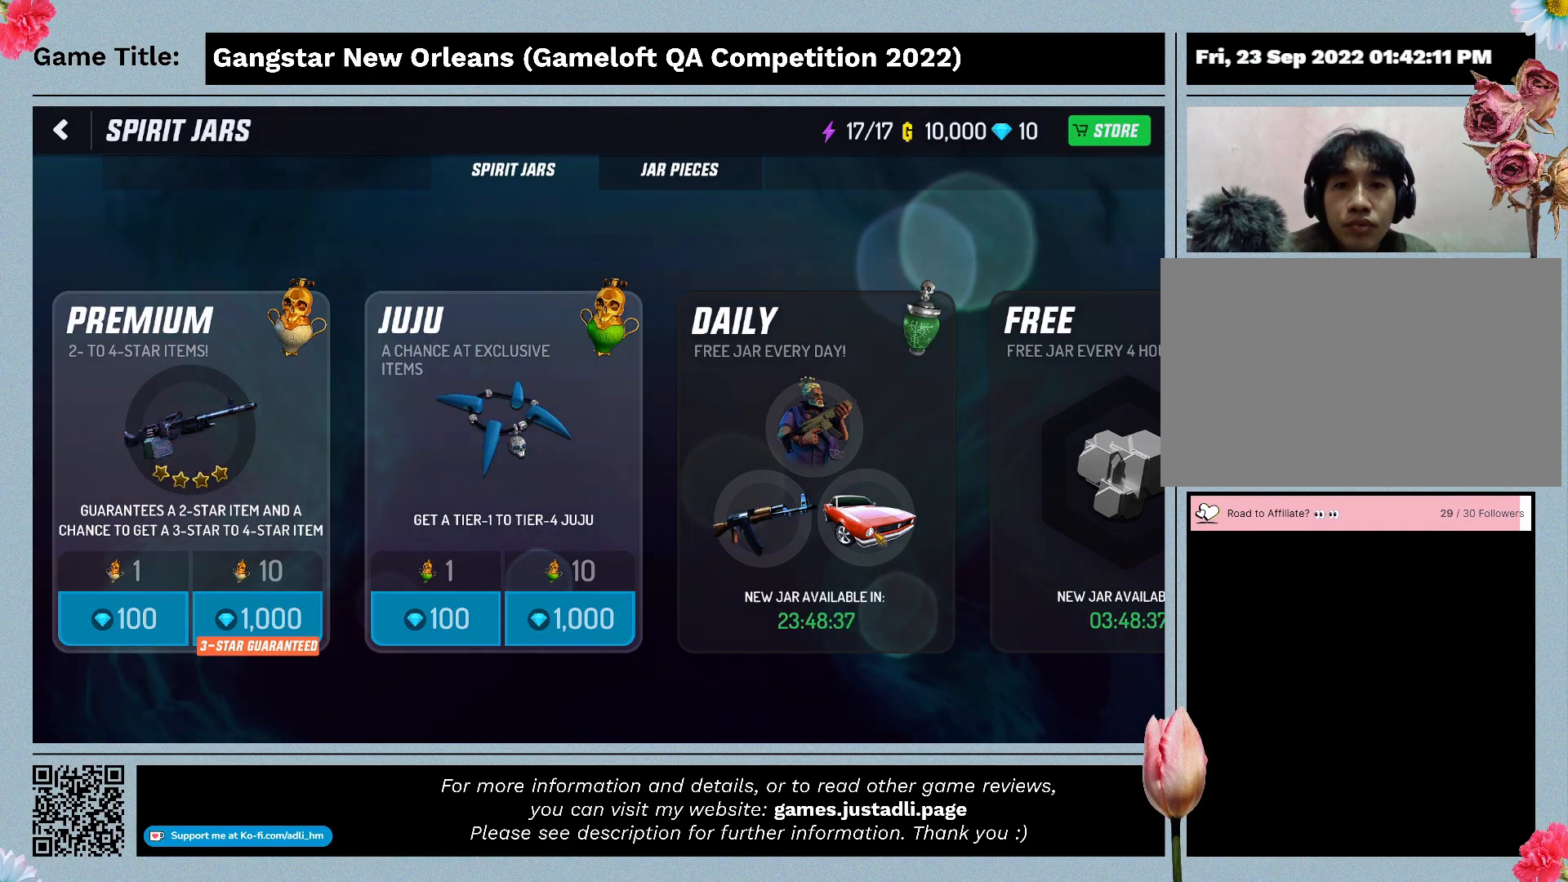
Gameplay with keyboard and mouse; each line is a JSON object with the keys and mouse buttons held at the frame after it. "events" lists presses ("down") and releases ("up") of "0", "1", "2", "3", "4", "5", "6", "7", "8", "9", "a", "alt", "b", "c", "caps_lock", "ctrl", "d", "down", "e", "escape", "f", "f1", "f2", "f3", "f4", "f5", "f6", "f7", "f8", "g", "h", "i", "j", "k", "l", "left", "m", "n", "o", "p", "q", "r", "return", "right", "s", "shift", "space", "t", "tab", "tilde", "u", "up", "v", "w", "x", "y", "z", "mouse_left", "mouse_wheel" and "mouse_right" between this image and that frame as [ms after this image, input, new state], when the widget could be followed in between. "mouse_left", "mouse_wheel", "mouse_right" = the "left", "wheel", "right" buttons of the "mouse" list. No other keys are recorded. "wheel" means that the mouse wheel is clicked or scrolled. Mouse movement is not recorded.
{"keys": [], "mouse": ["left"], "events": [[133, "mouse_left", "down"]]}
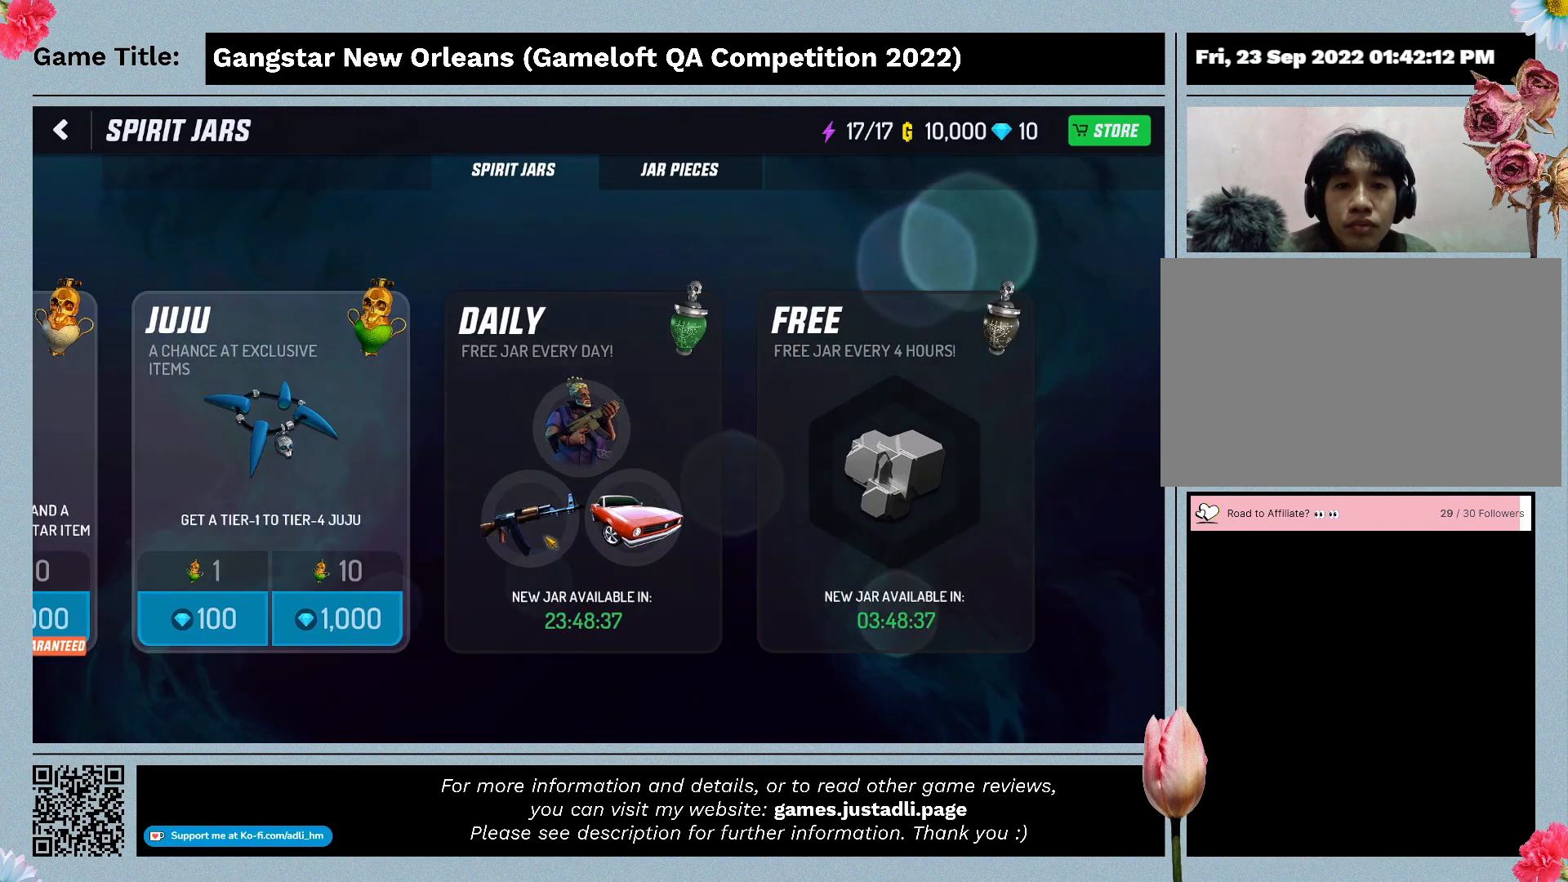
{"keys": [], "mouse": ["left"], "events": []}
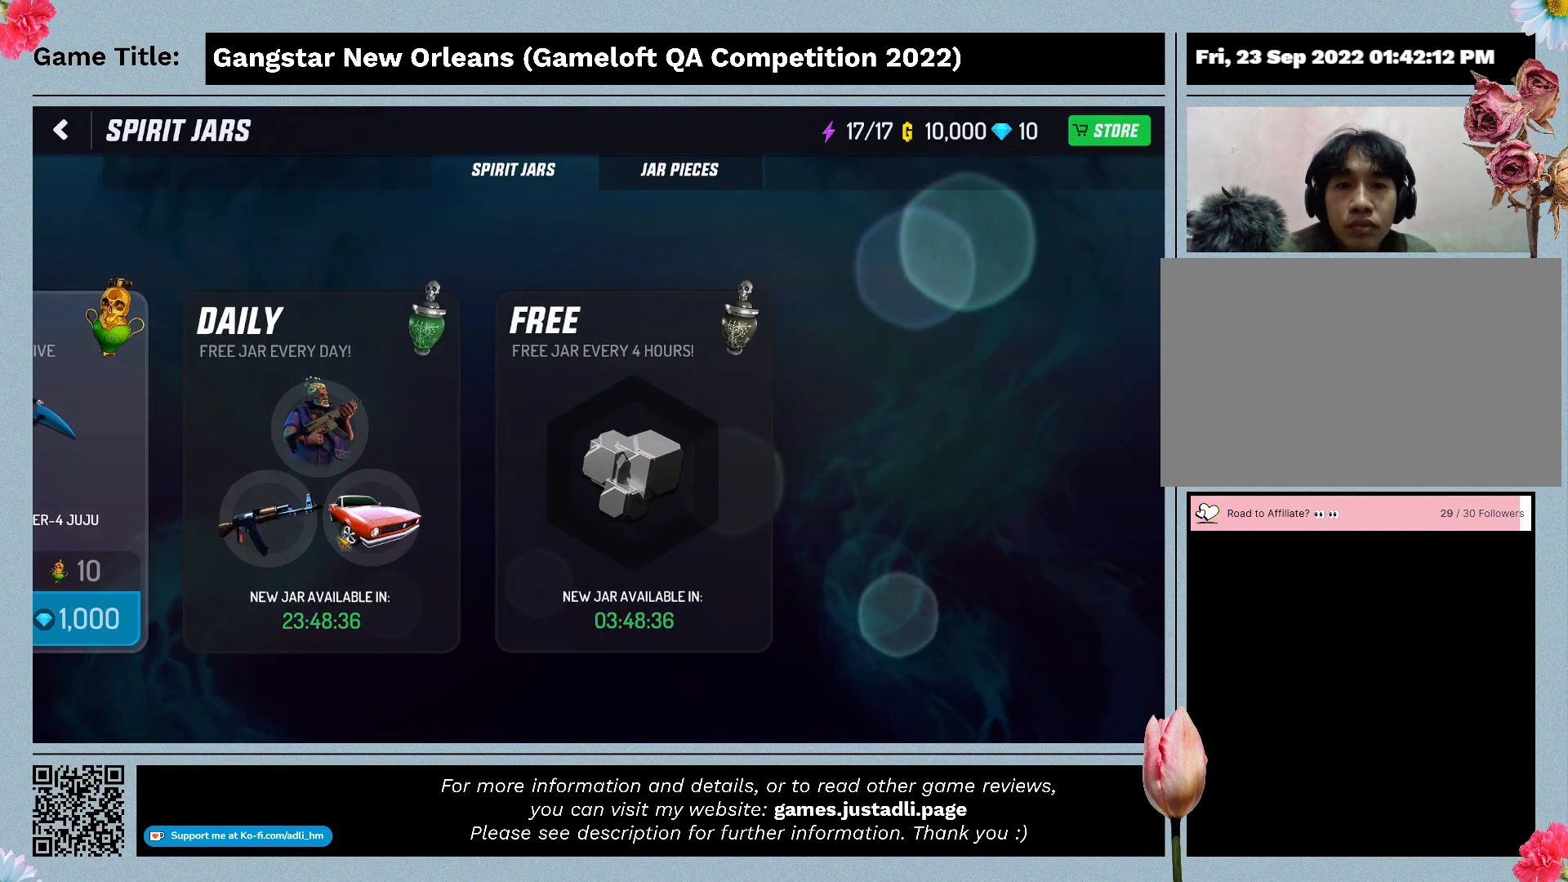
{"keys": [], "mouse": [], "events": [[233, "mouse_left", "up"]]}
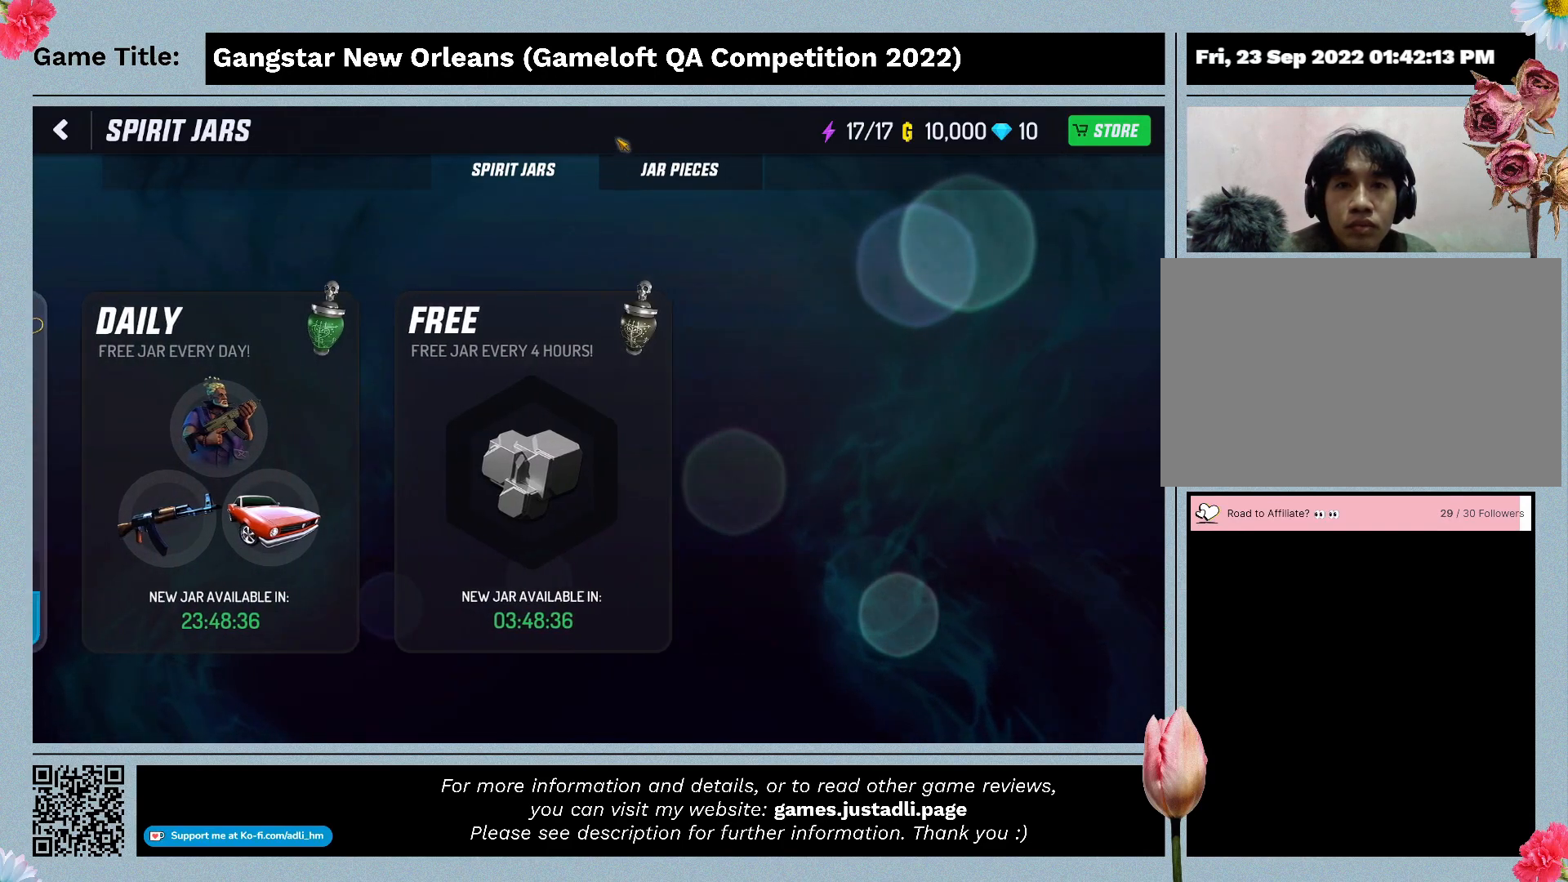
{"keys": [], "mouse": [], "events": [[167, "mouse_left", "down"], [467, "mouse_left", "up"]]}
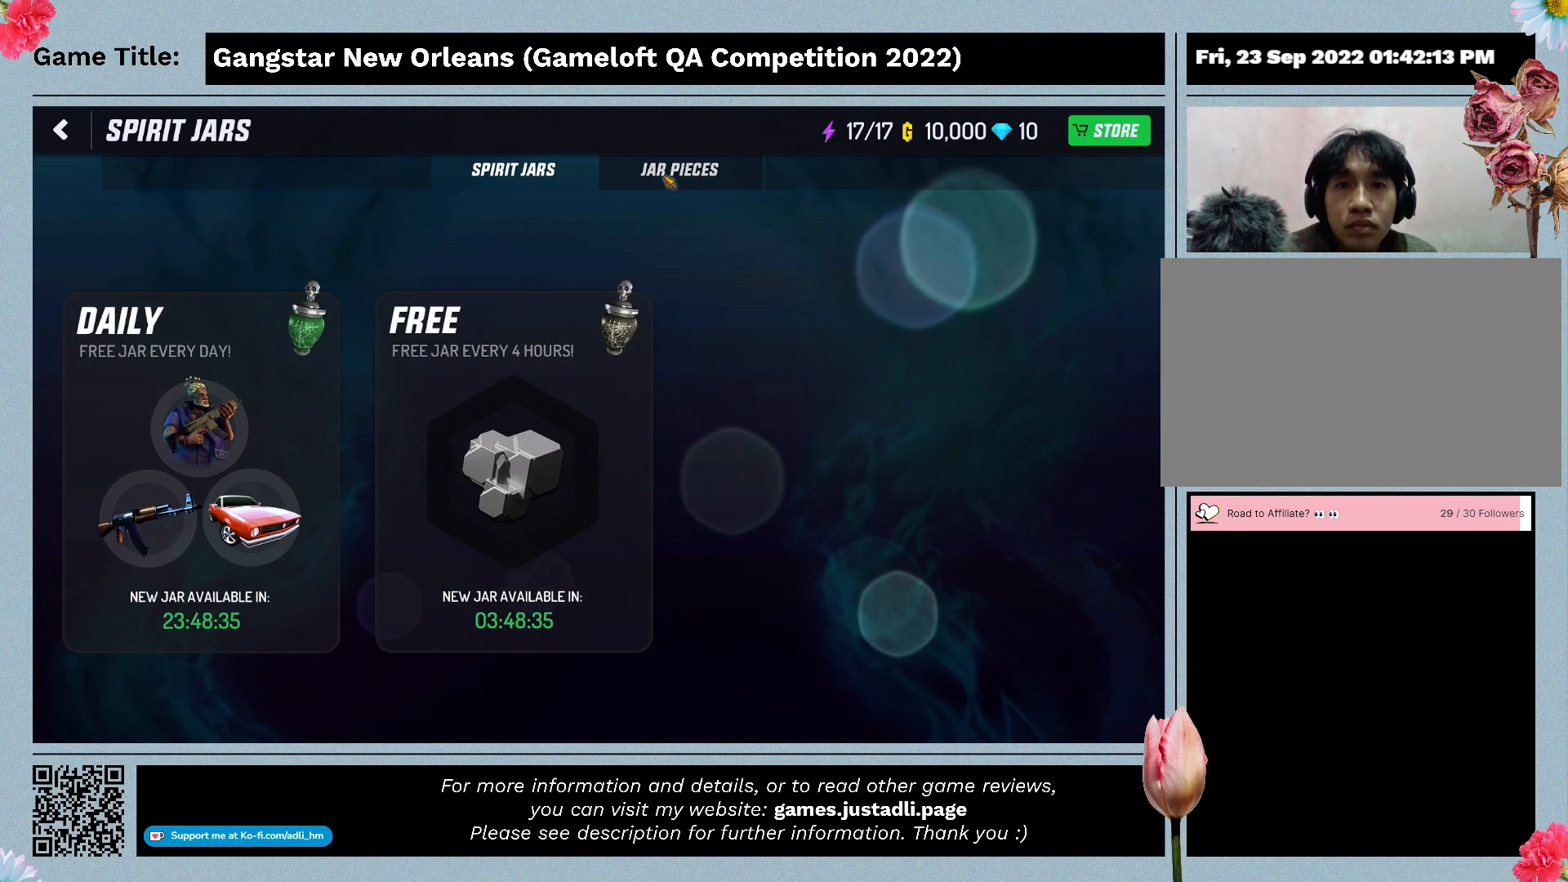
{"keys": [], "mouse": [], "events": []}
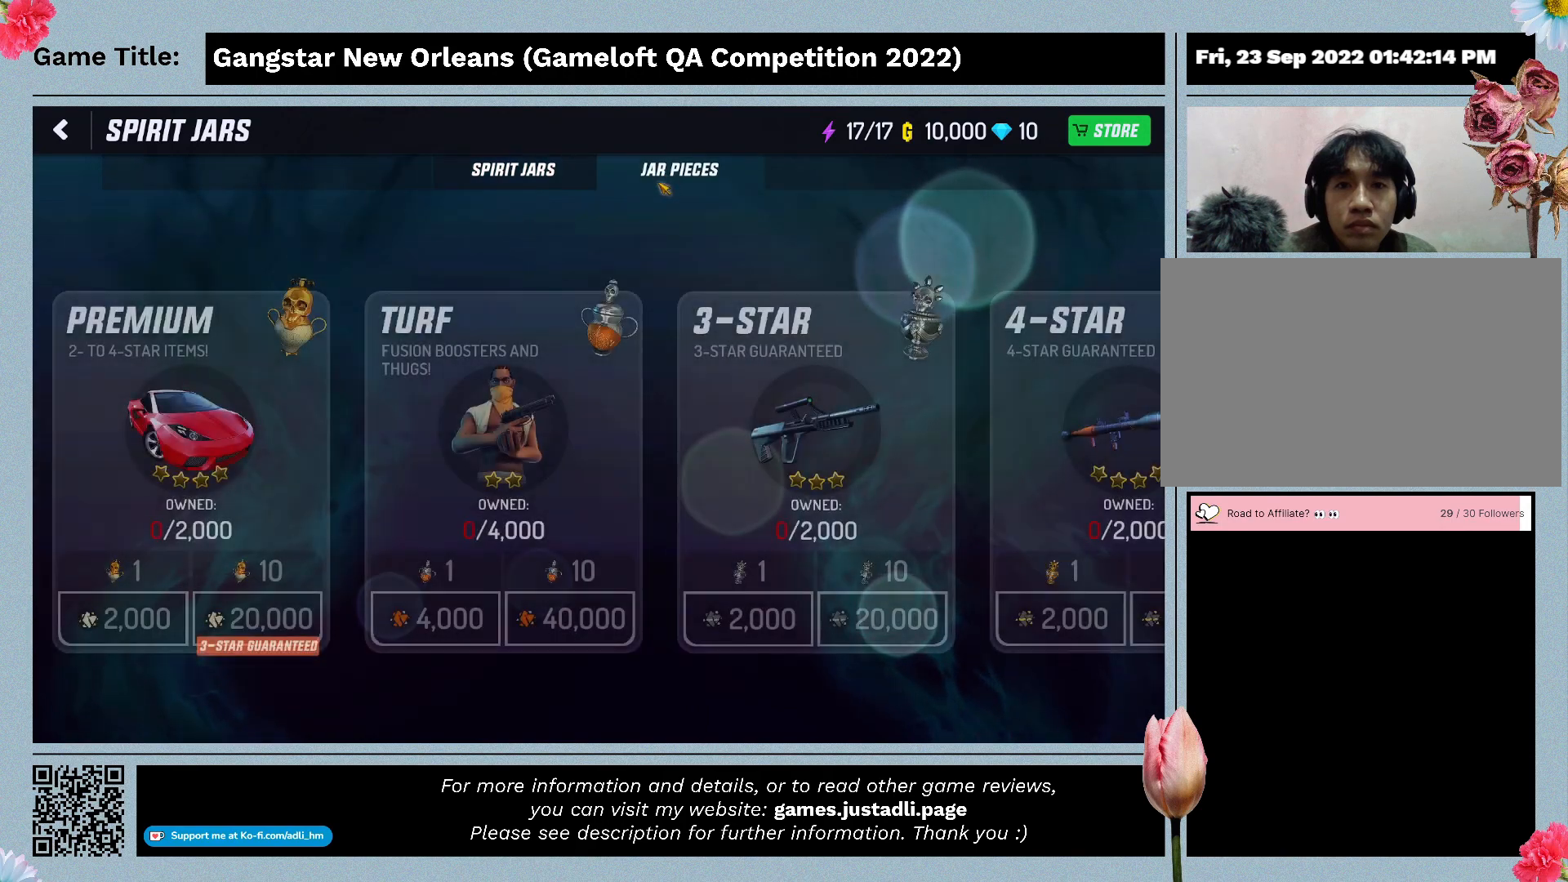
{"keys": [], "mouse": [], "events": []}
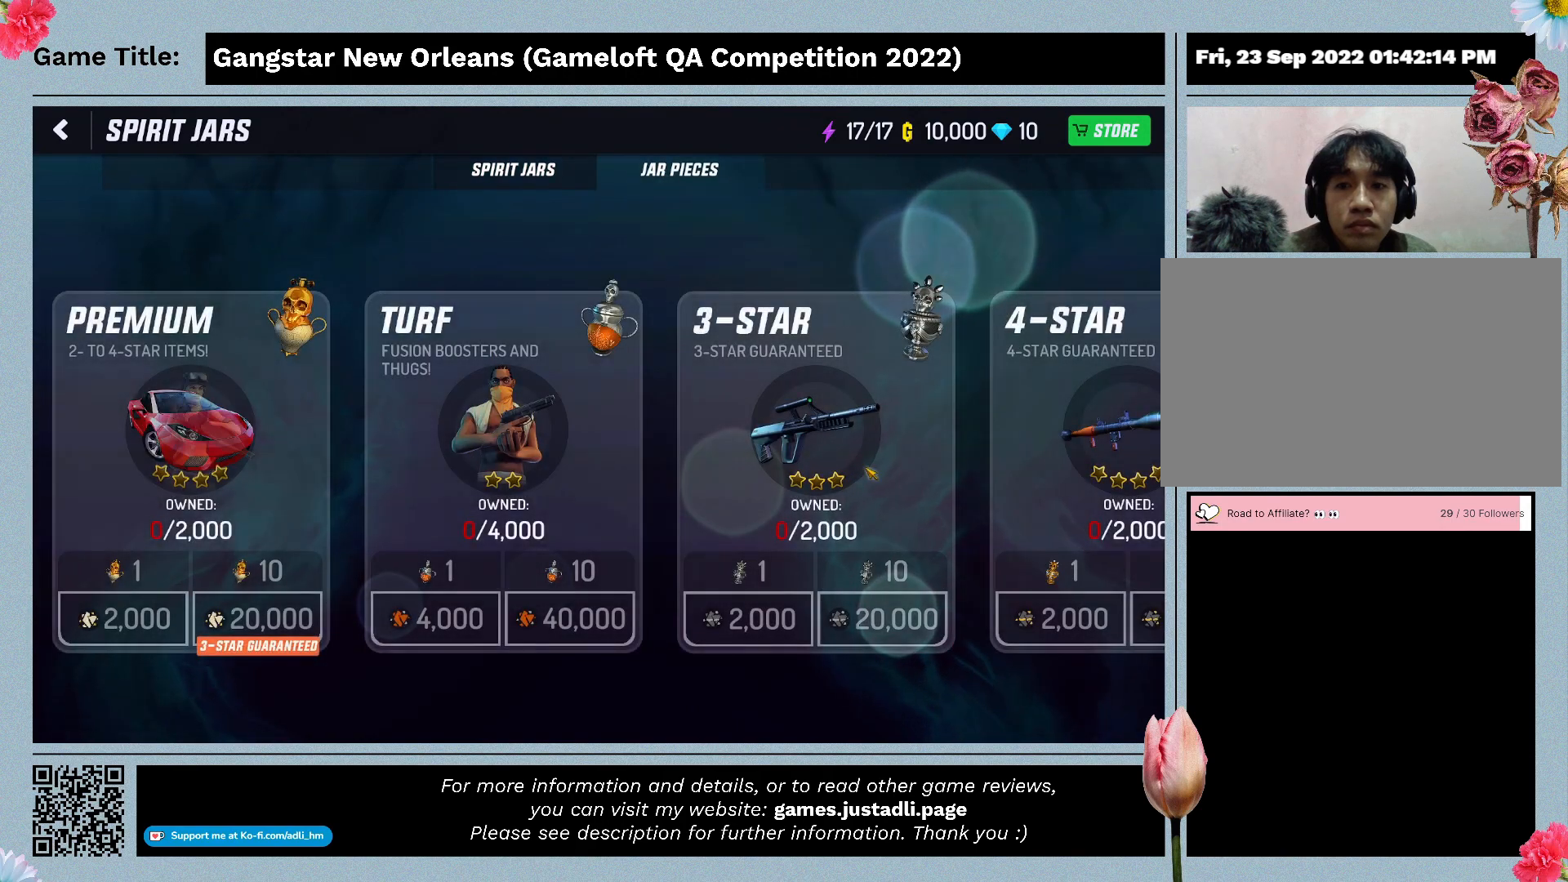
{"keys": [], "mouse": ["left"], "events": [[233, "mouse_left", "down"]]}
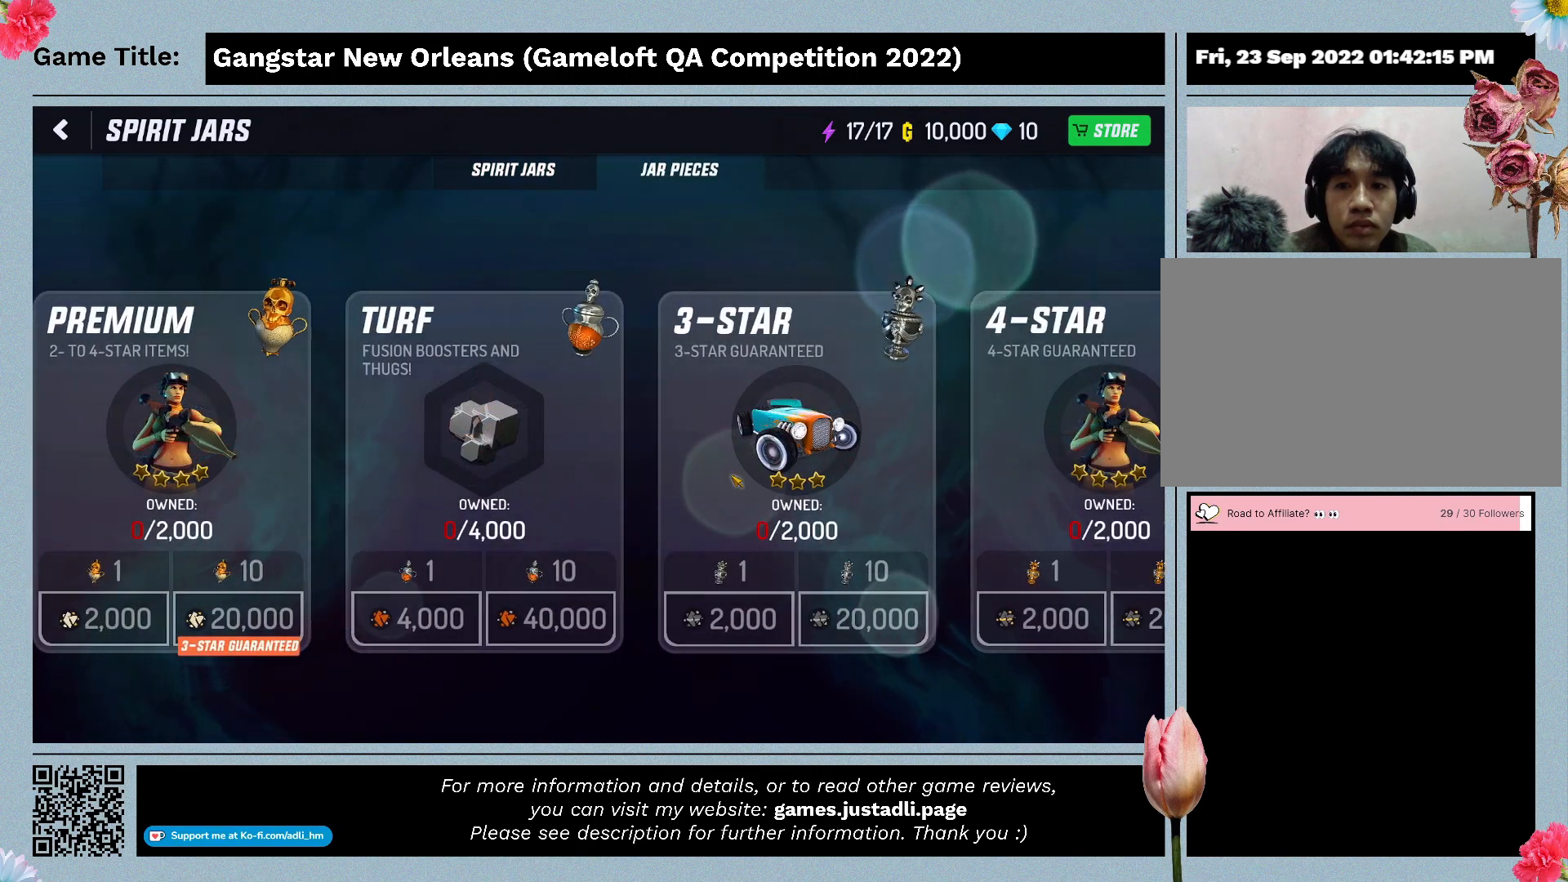
{"keys": [], "mouse": ["left"], "events": []}
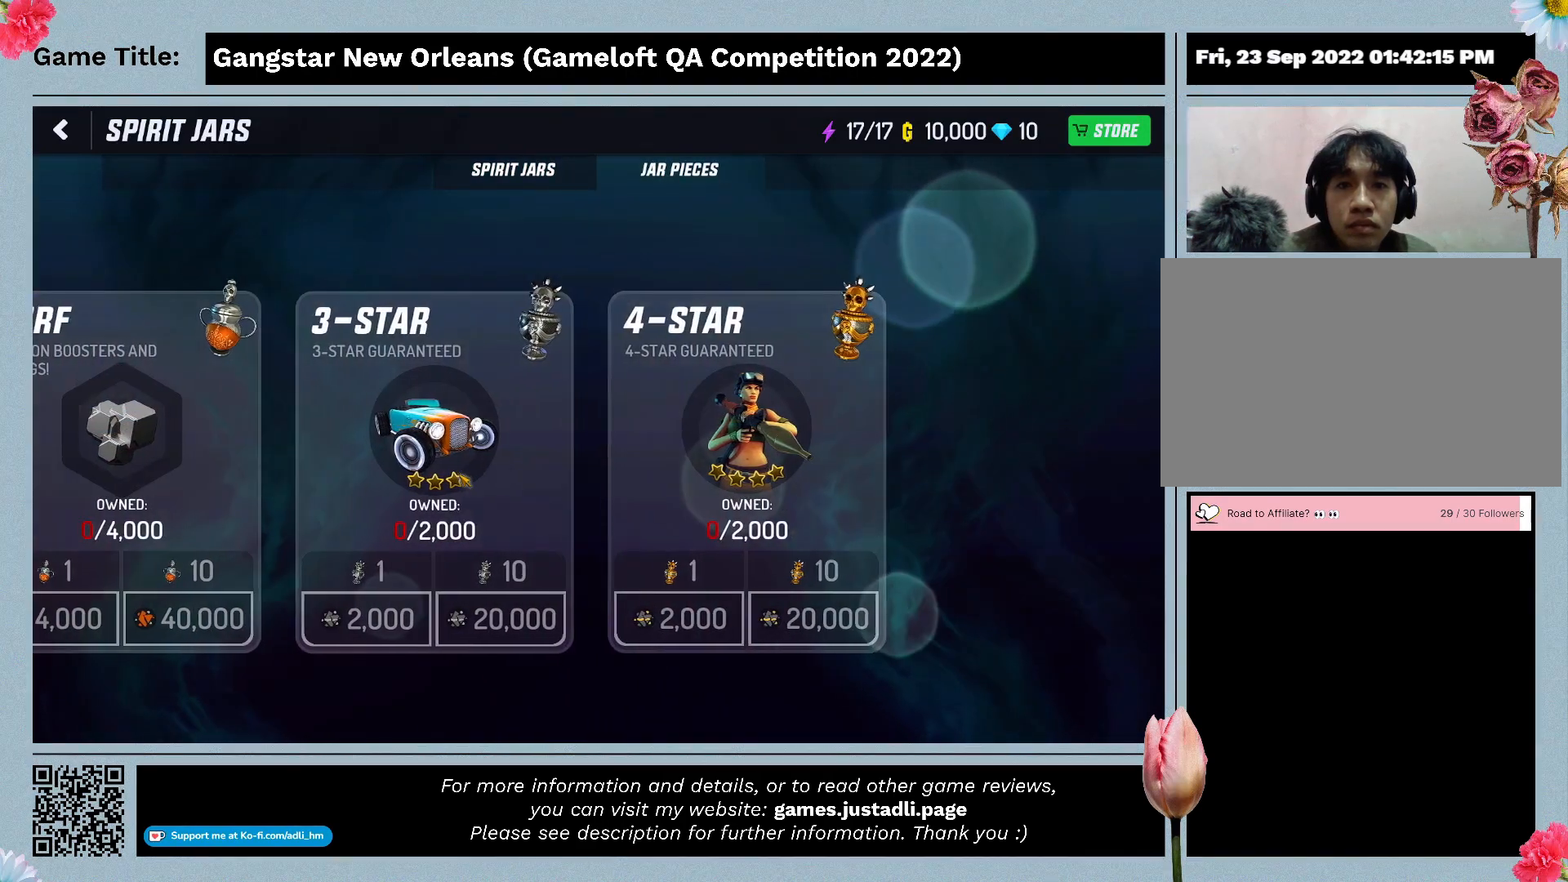
{"keys": [], "mouse": ["left"], "events": []}
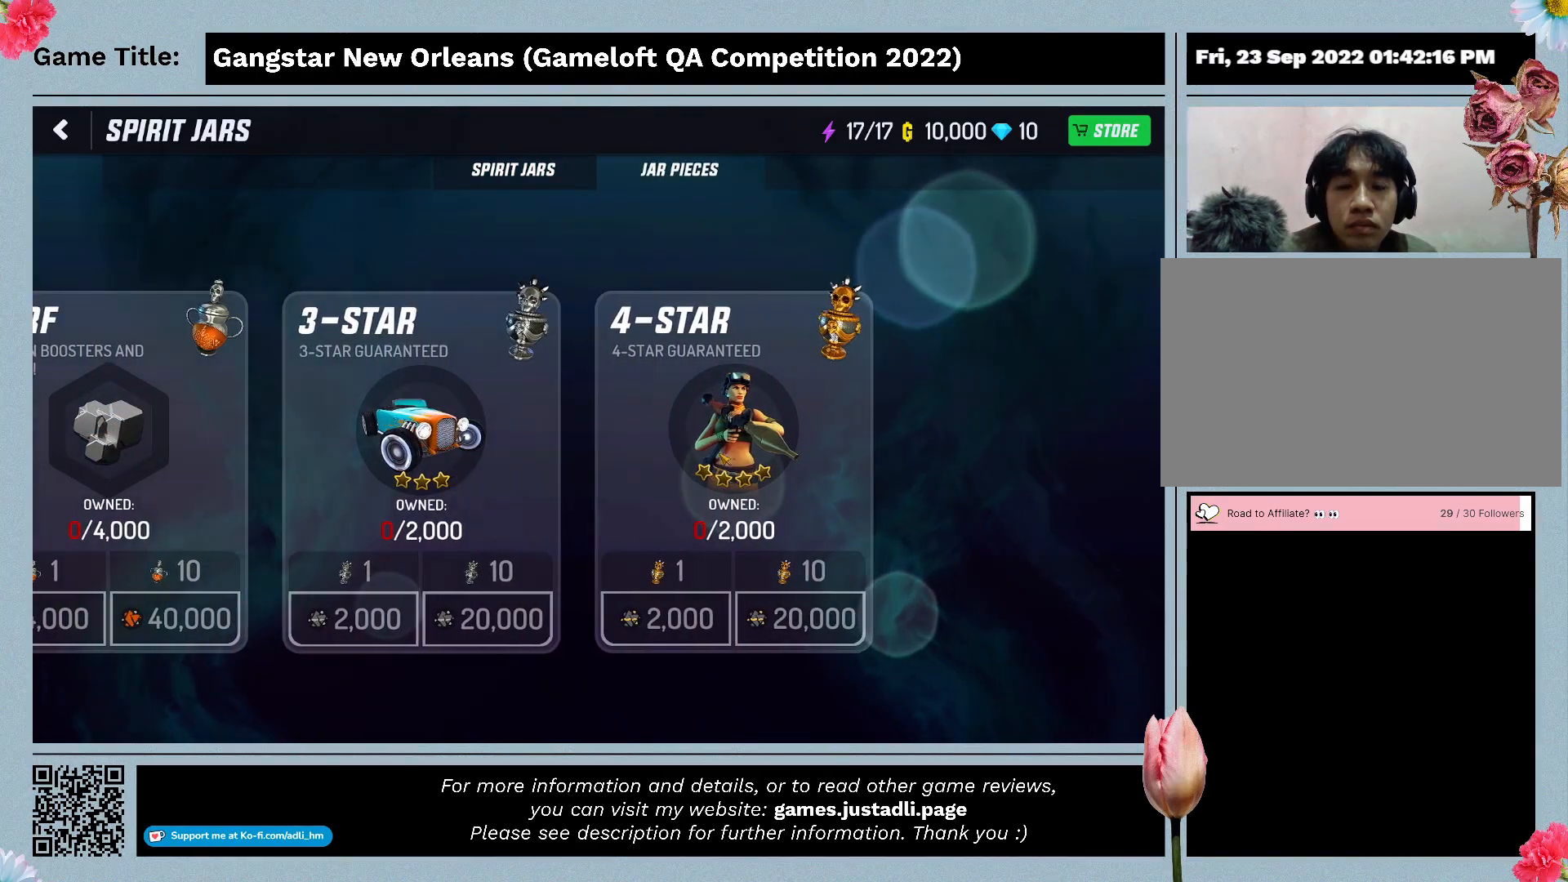
{"keys": [], "mouse": ["left"], "events": []}
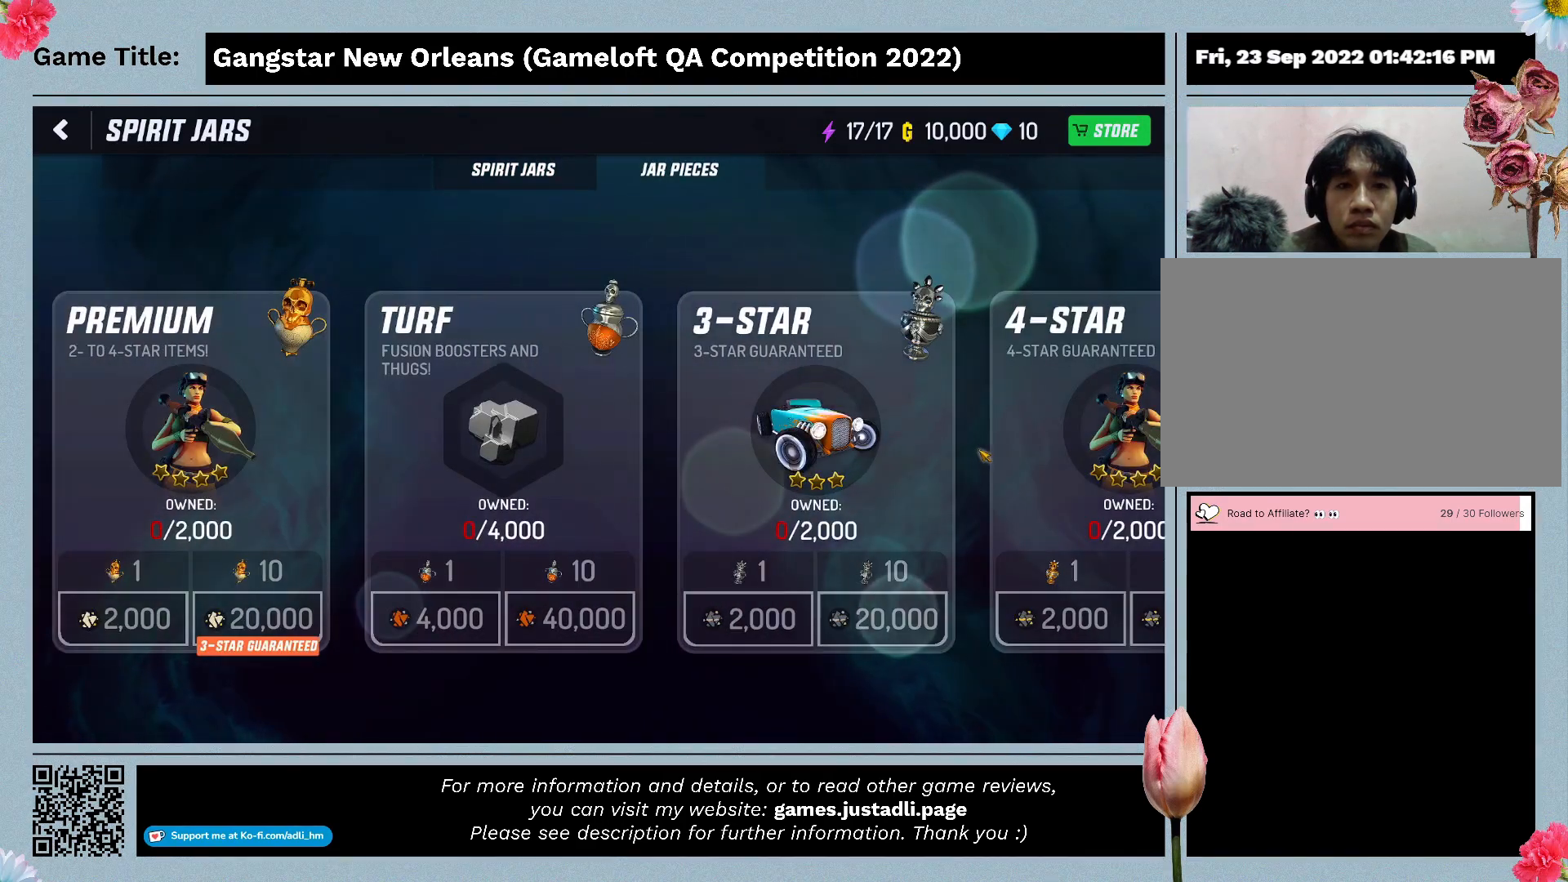
{"keys": [], "mouse": ["left"], "events": []}
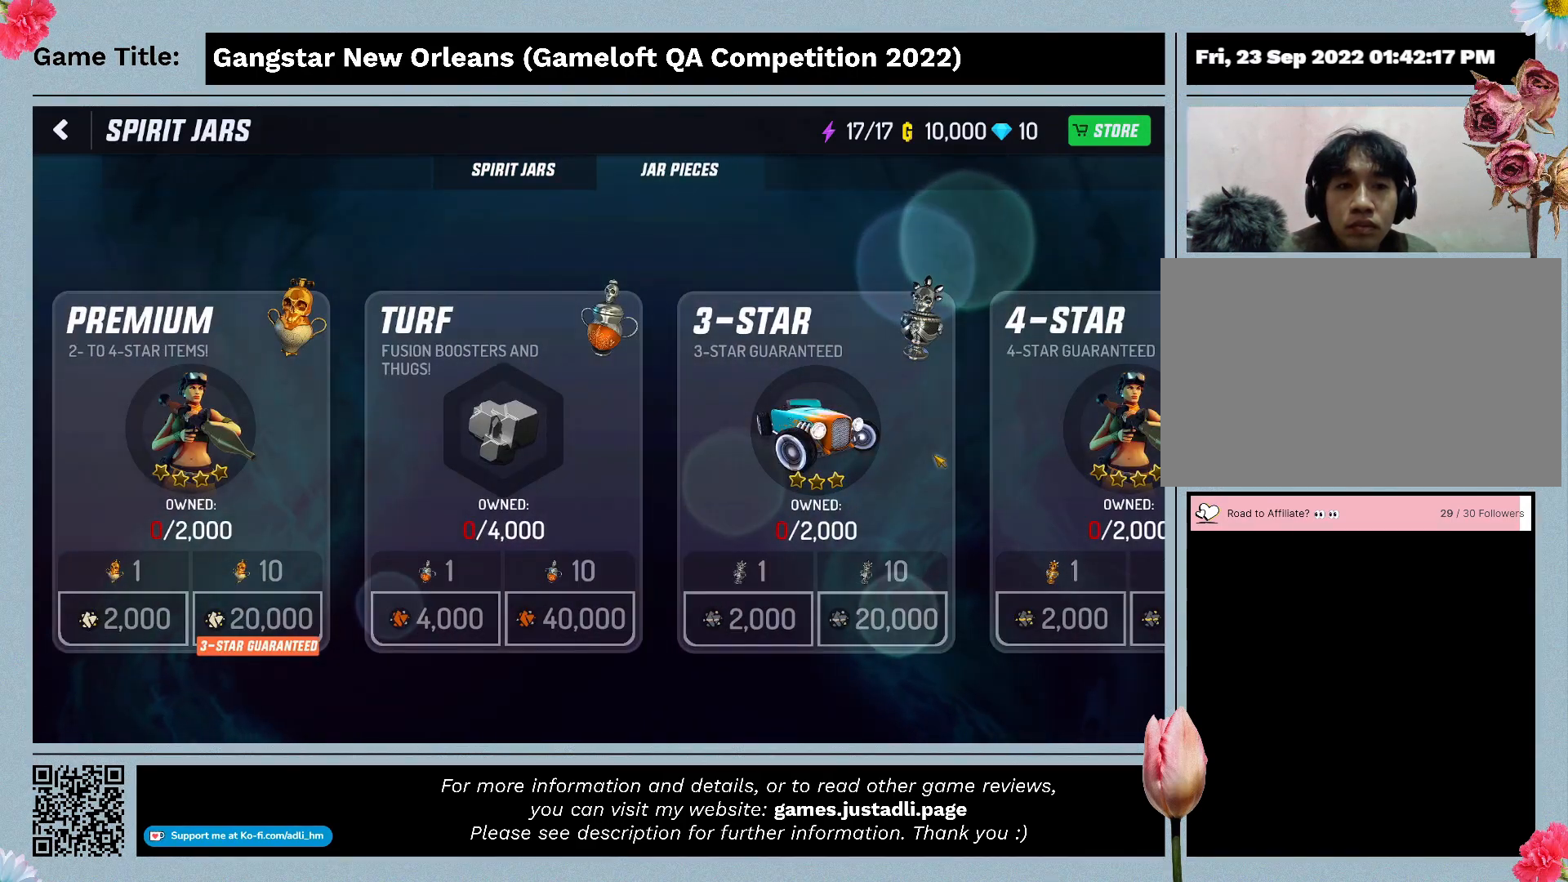
{"keys": [], "mouse": ["left"], "events": []}
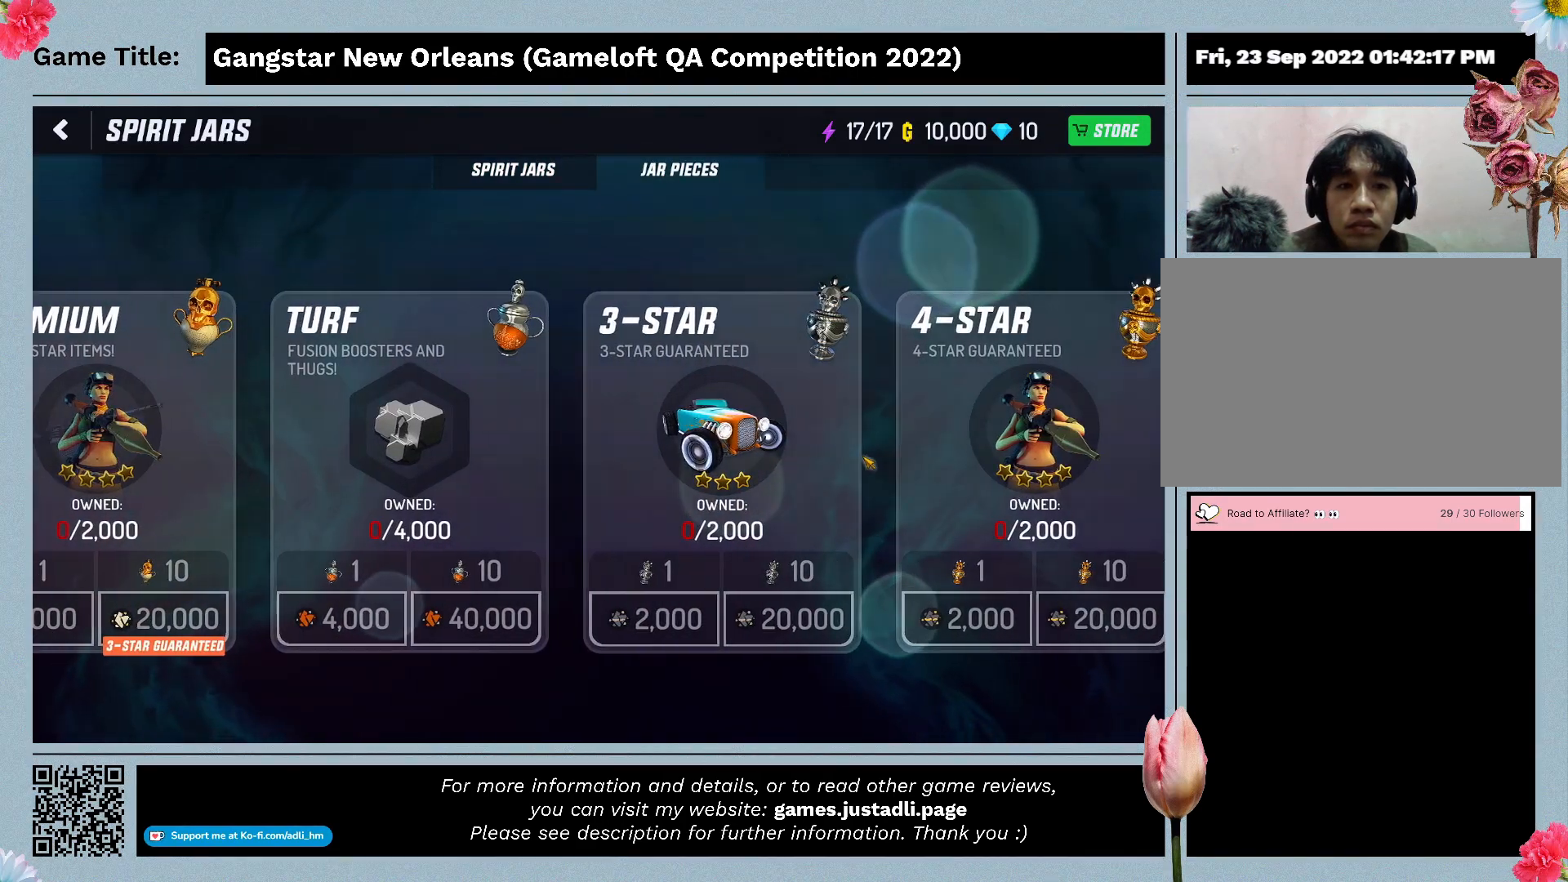
{"keys": [], "mouse": ["left"], "events": []}
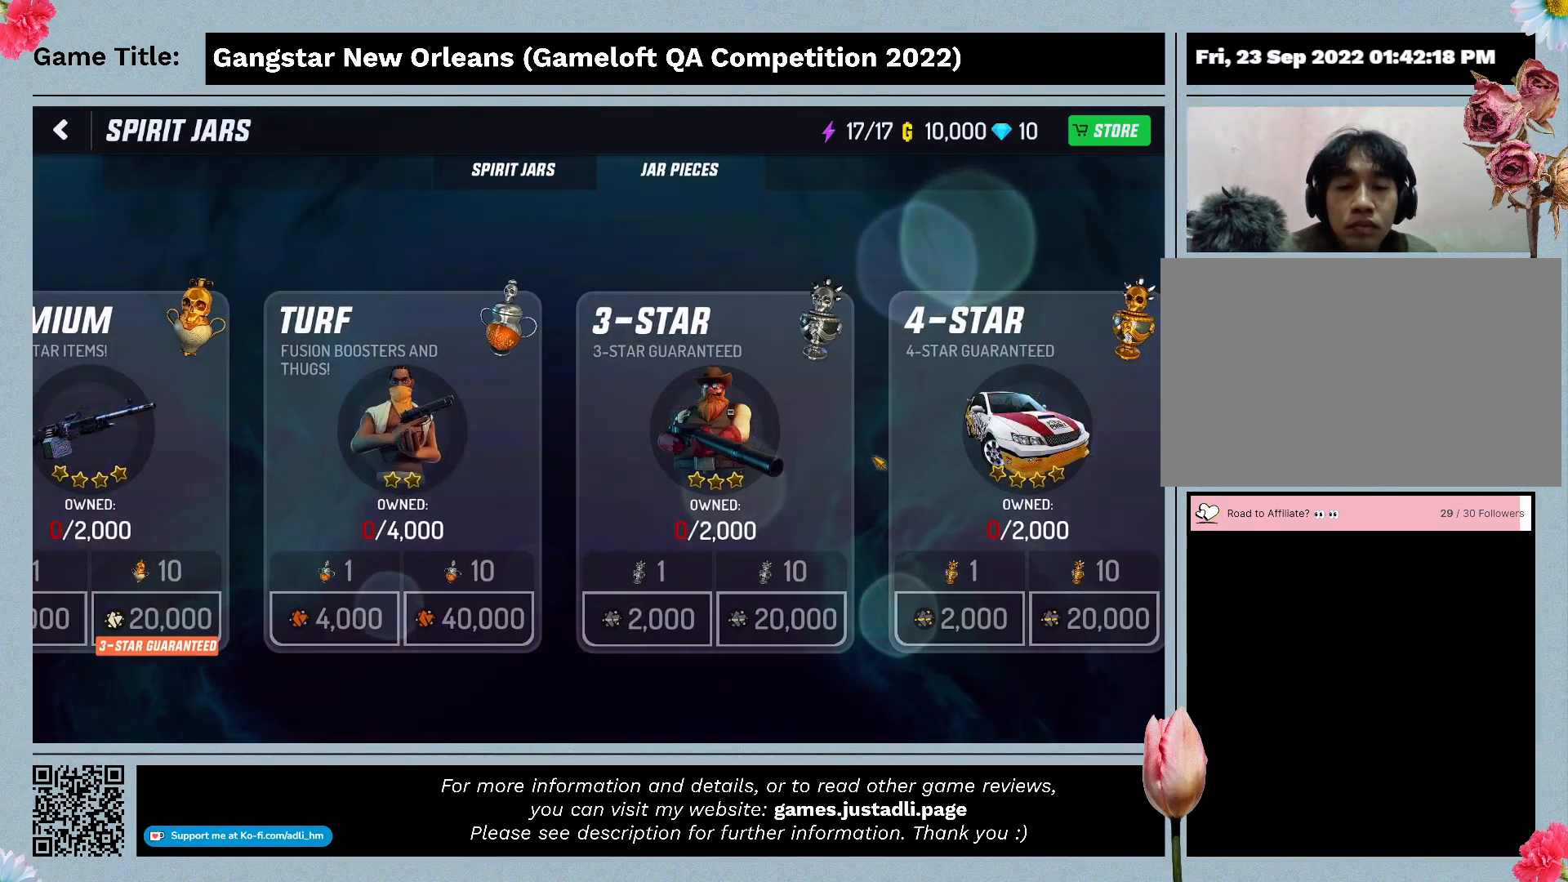
{"keys": [], "mouse": ["left"], "events": []}
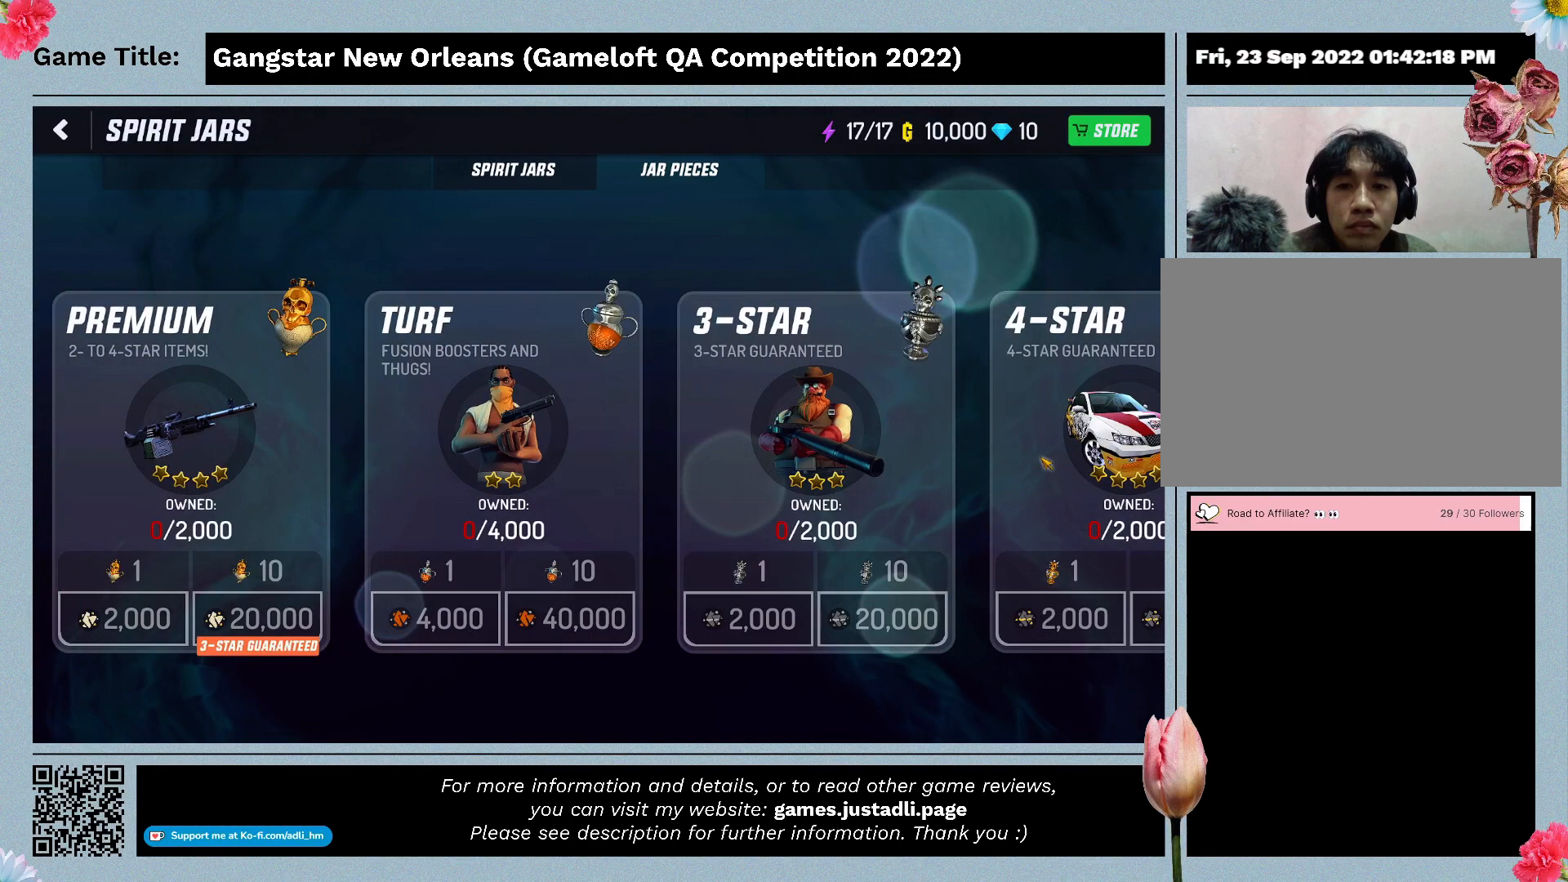
{"keys": [], "mouse": [], "events": [[267, "mouse_left", "up"]]}
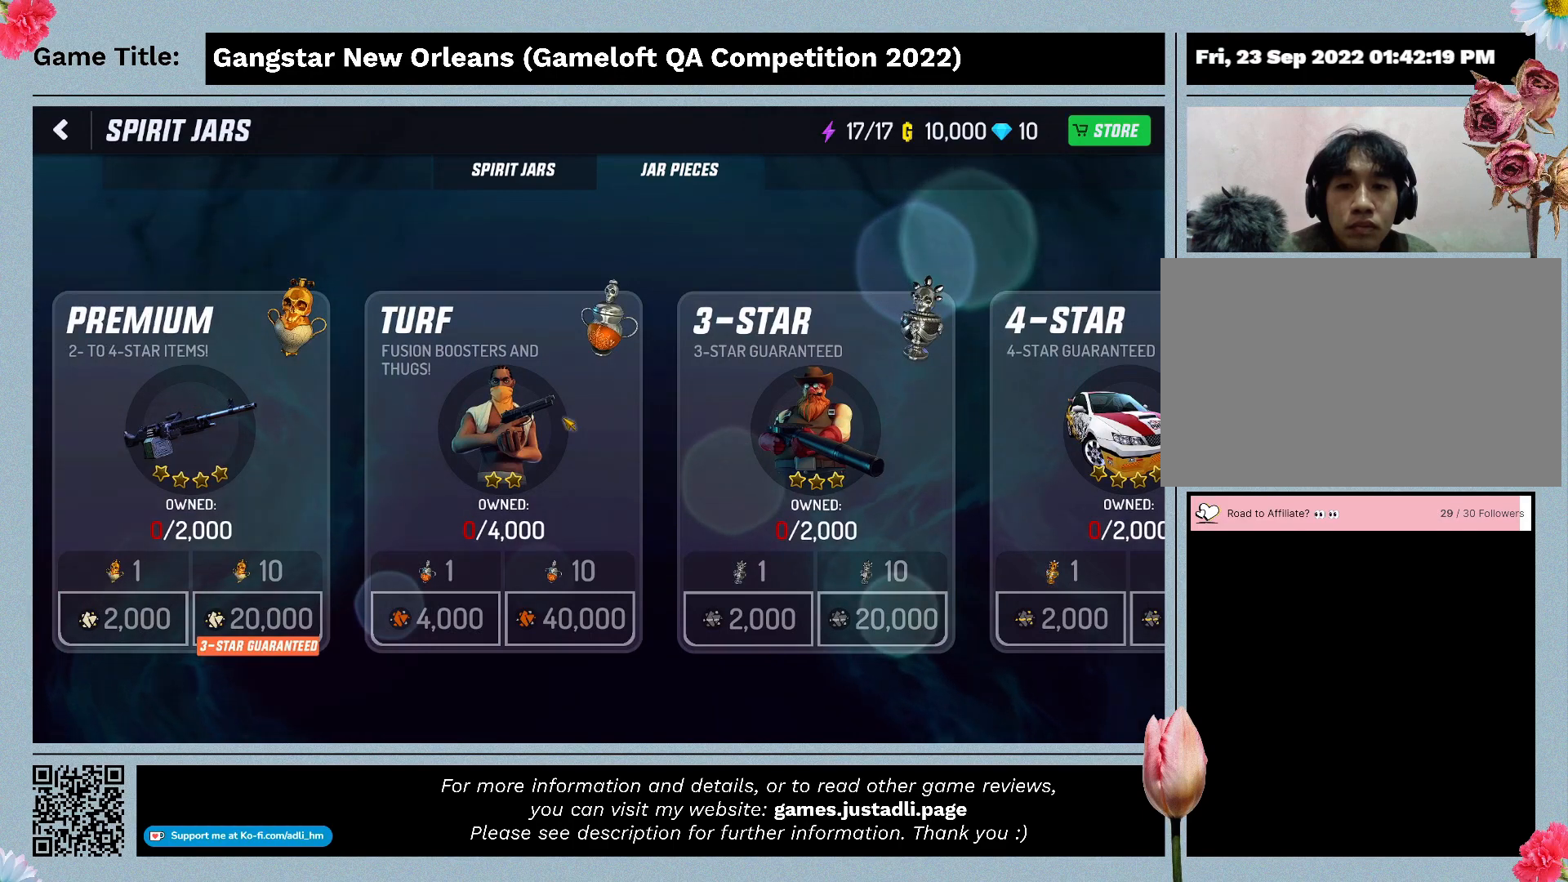
{"keys": [], "mouse": [], "events": []}
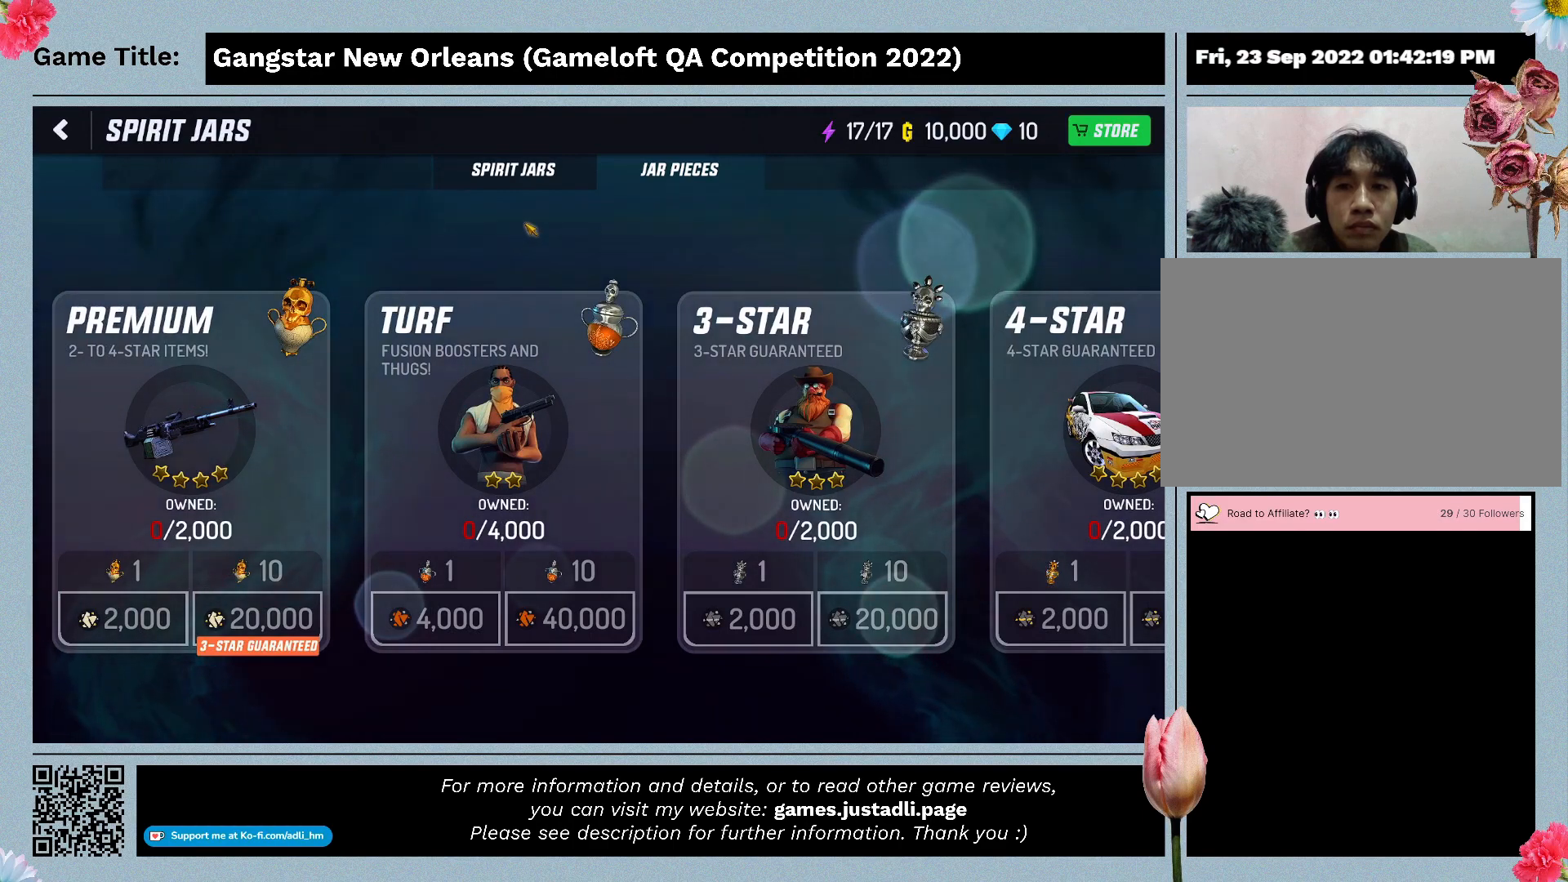
{"keys": [], "mouse": [], "events": []}
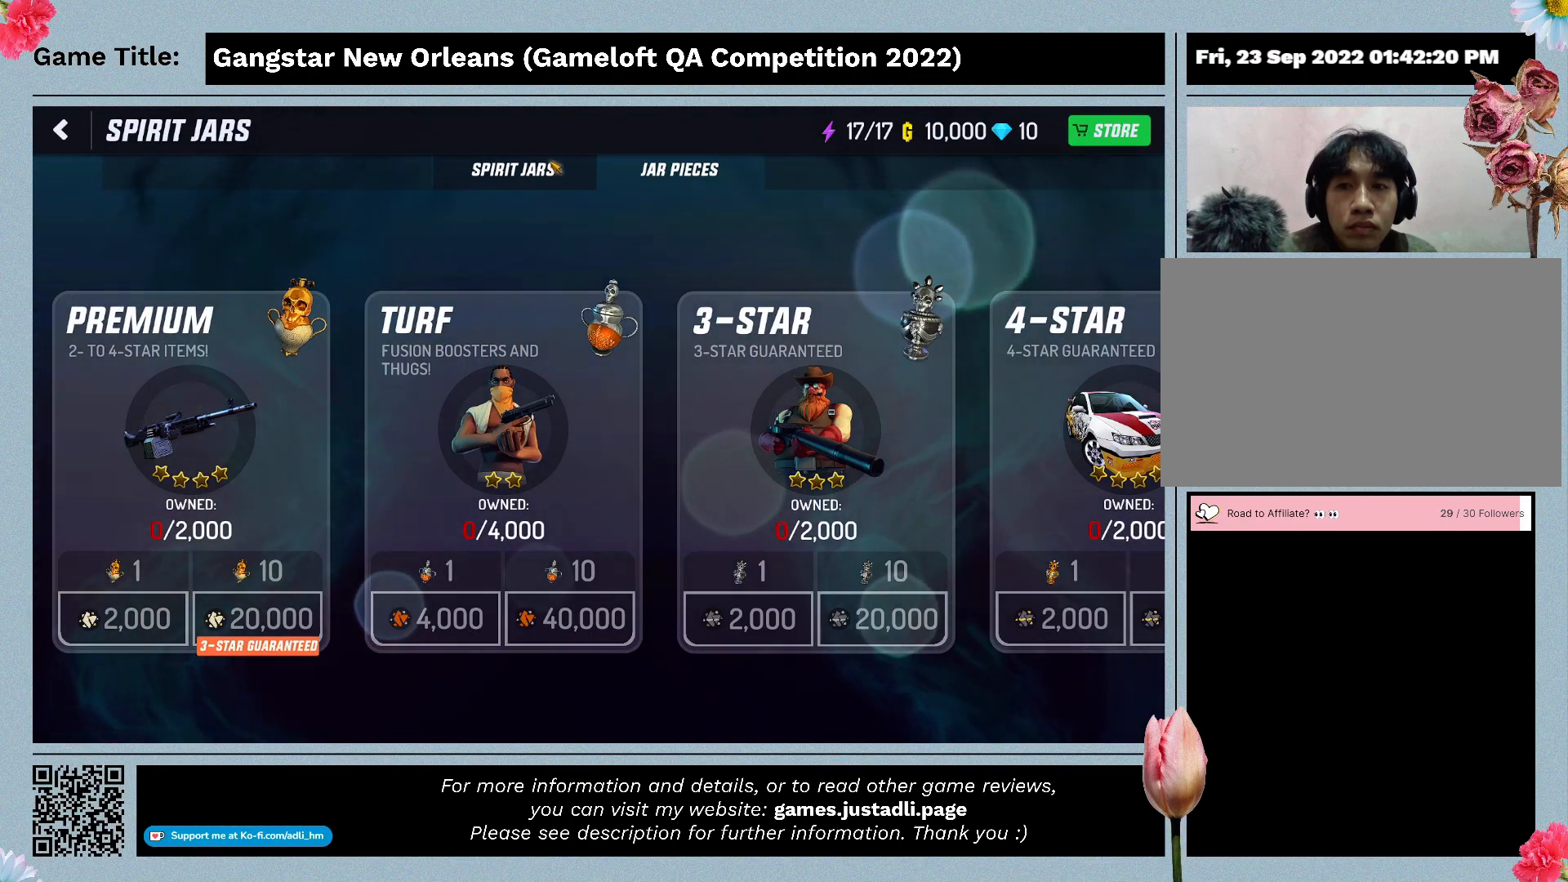
{"keys": [], "mouse": [], "events": []}
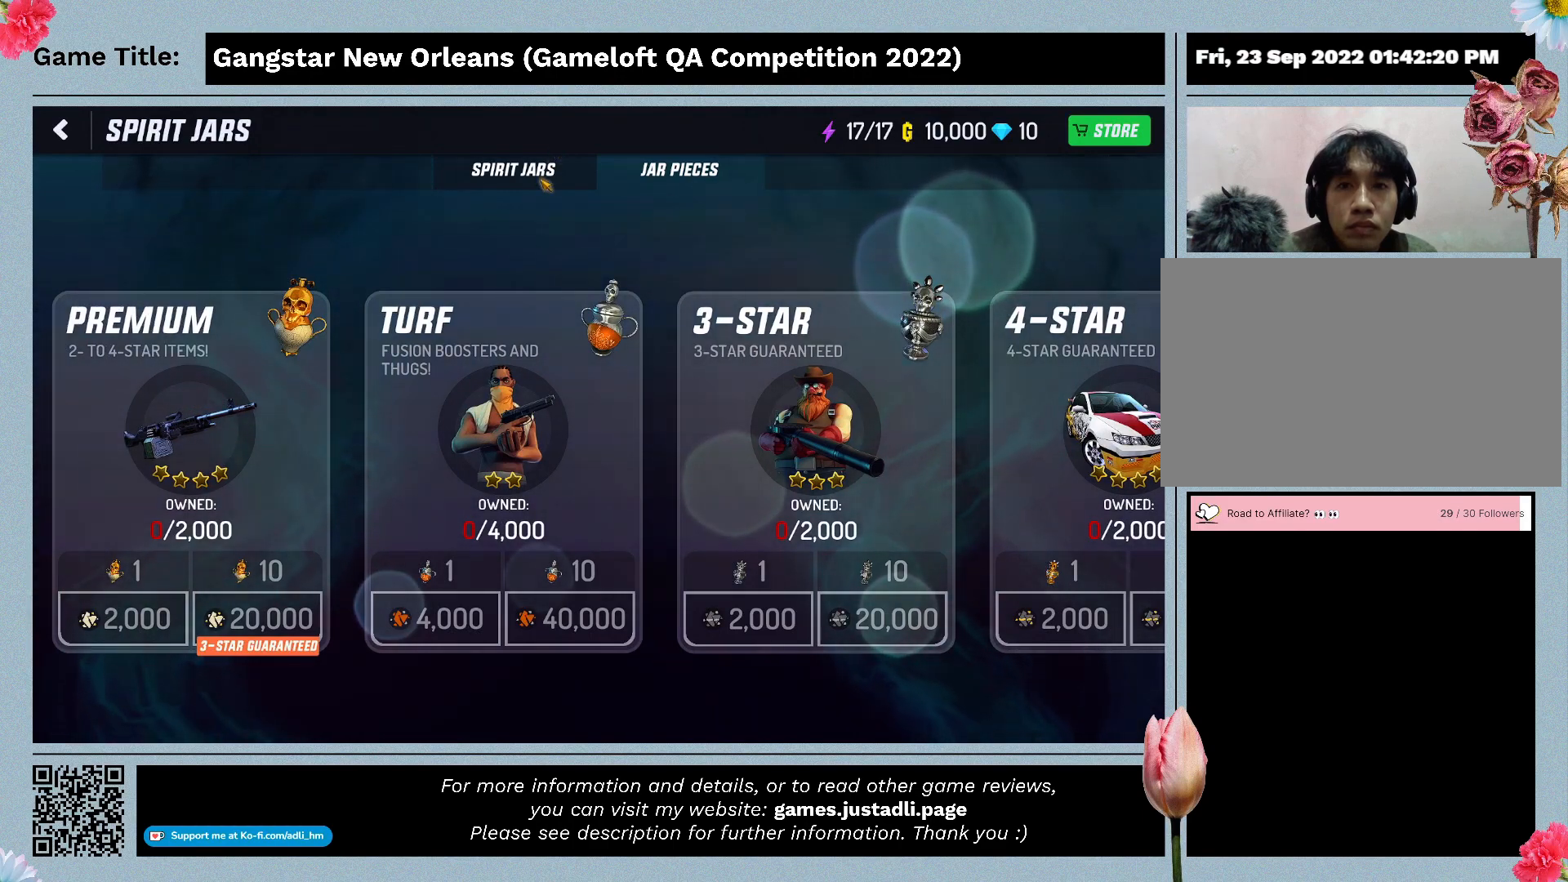
{"keys": [], "mouse": [], "events": []}
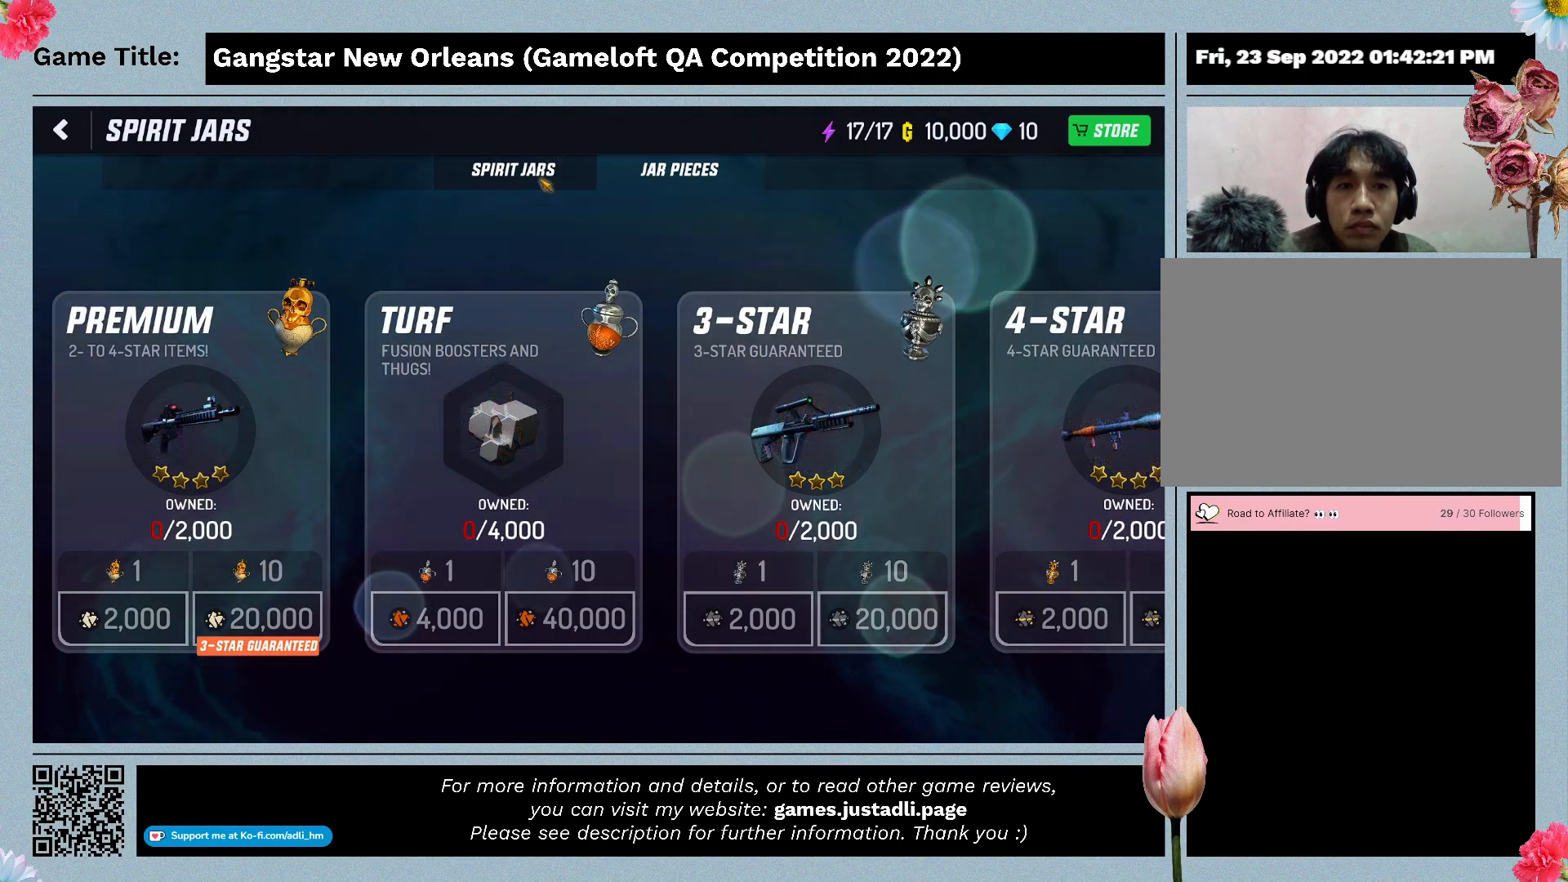
{"keys": [], "mouse": [], "events": []}
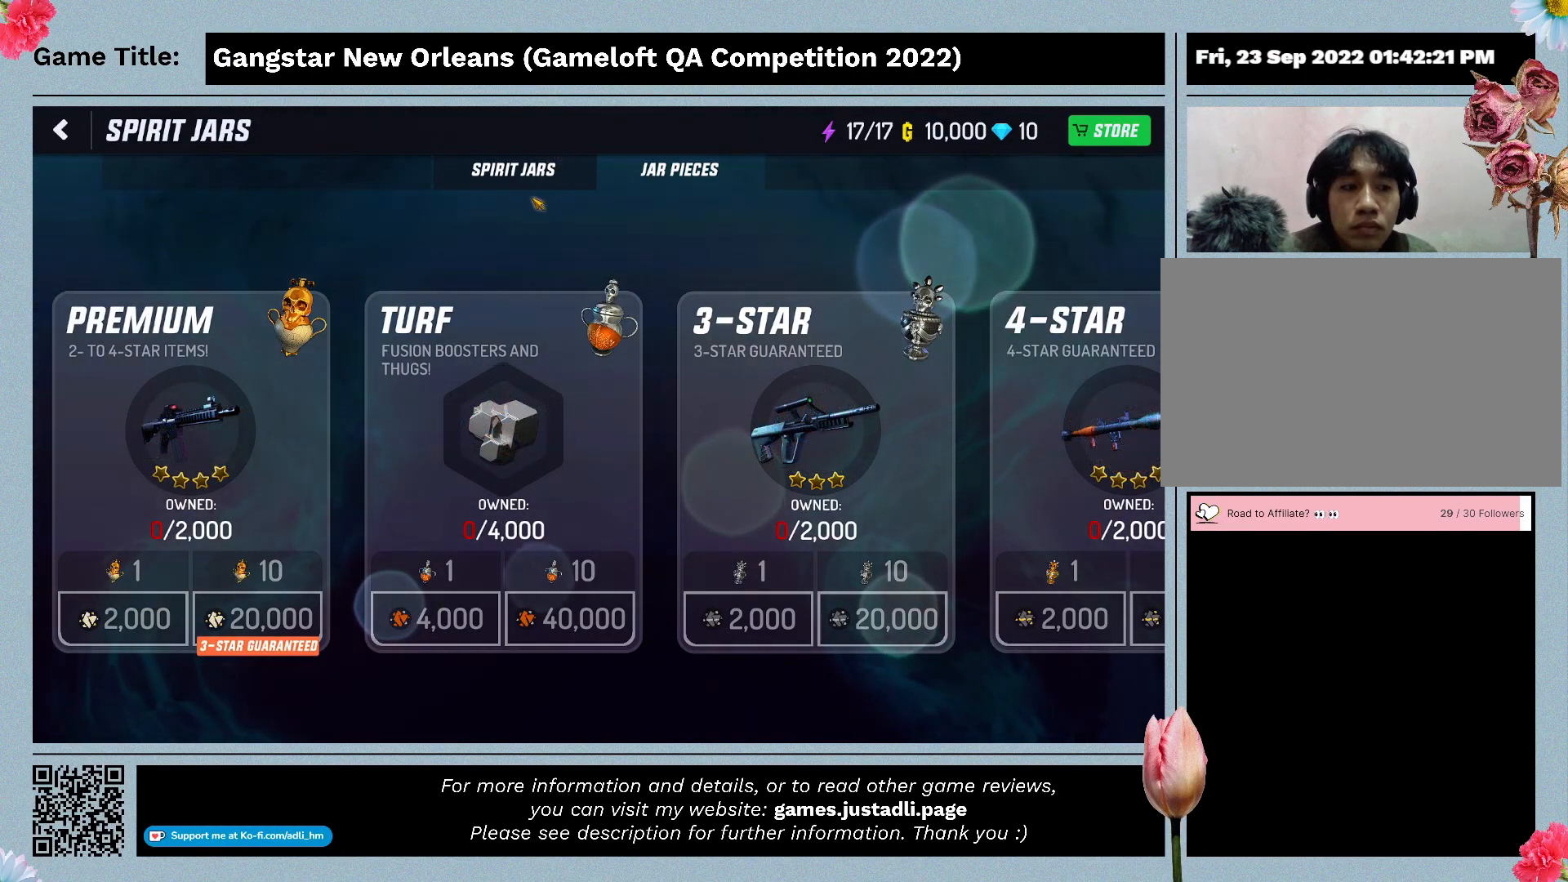
{"keys": [], "mouse": [], "events": []}
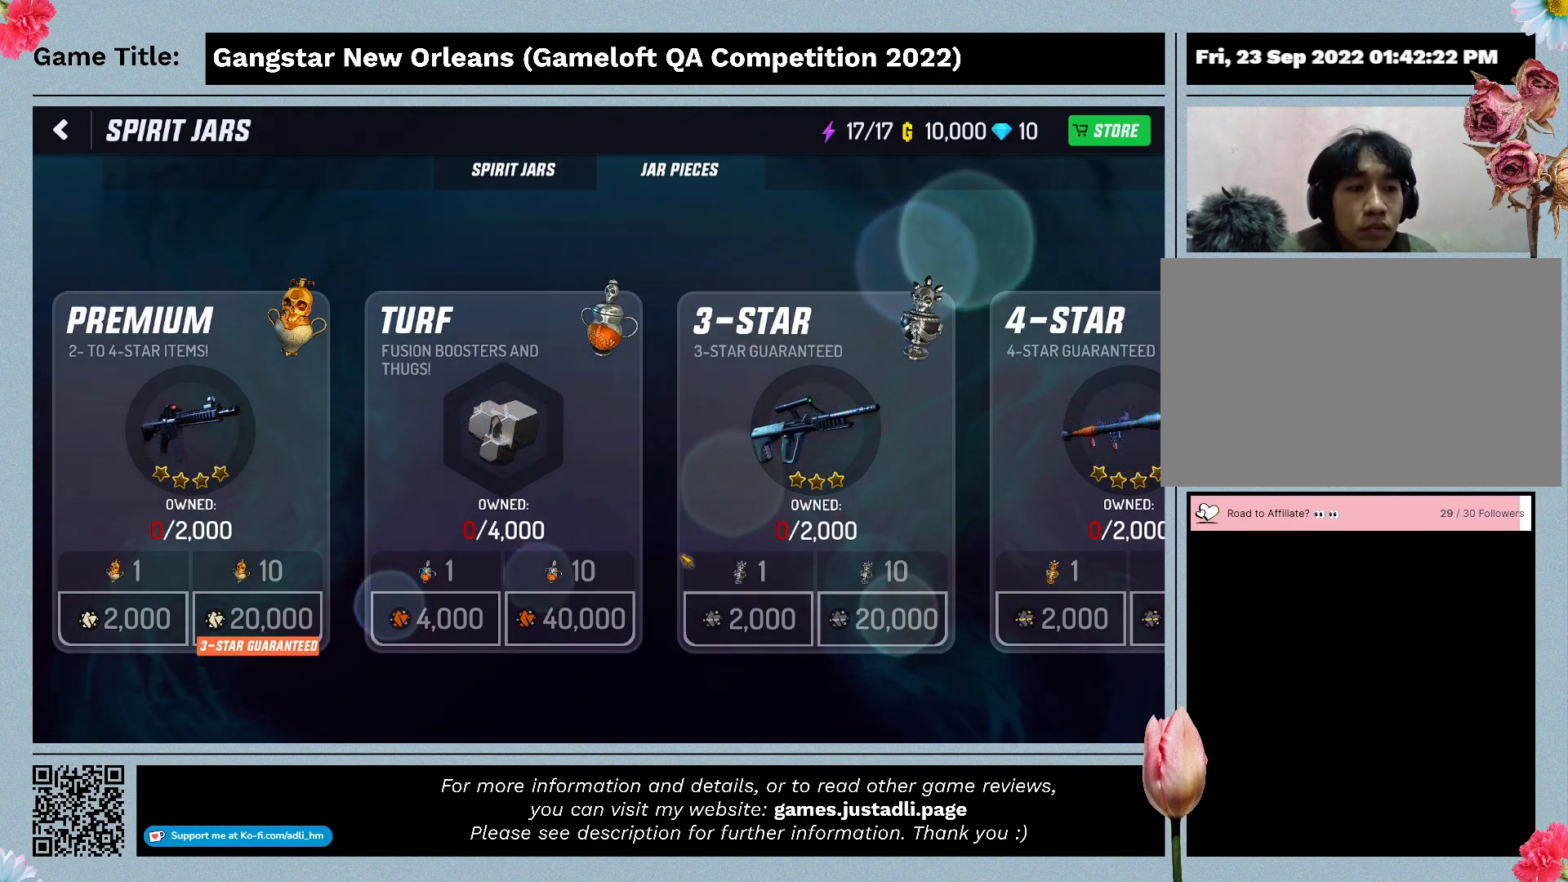
{"keys": [], "mouse": [], "events": []}